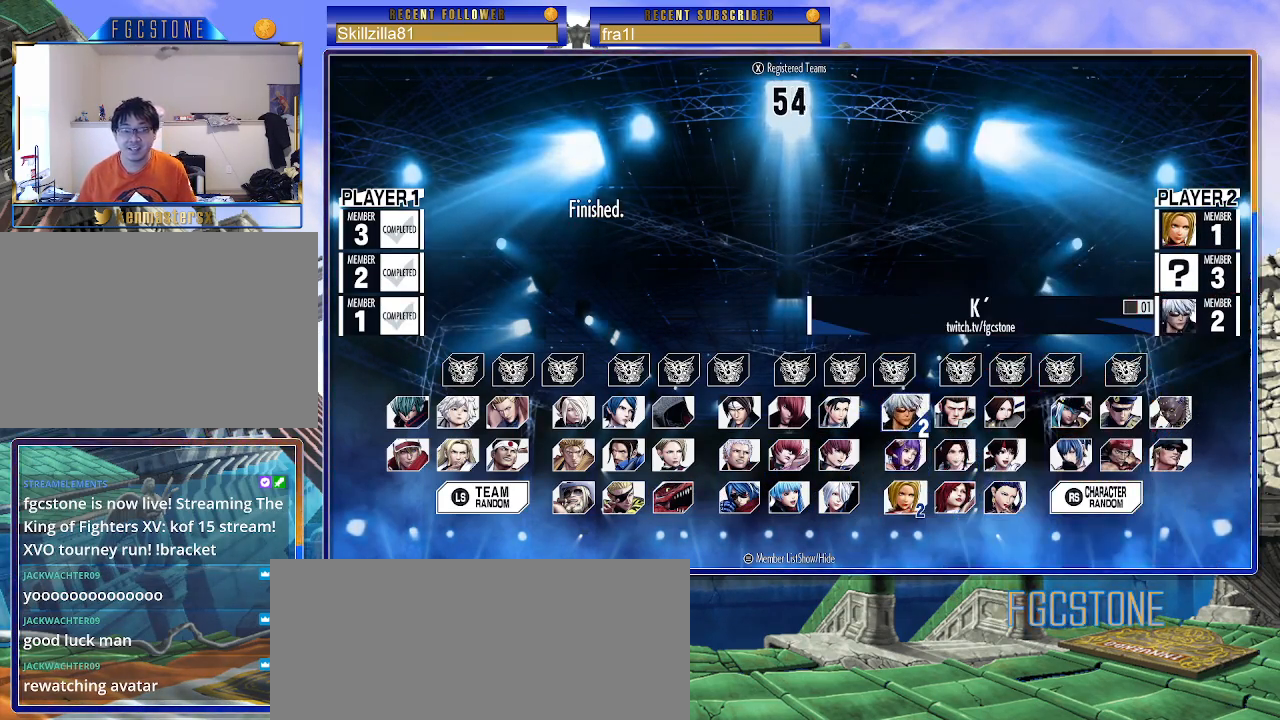
Gameplay with a controller (arcade stick); each line is a JSON object with the inputs held at the frame after it. "events" lists button and stick changes between this image and that frame as [ms after this image, input, new state], when the widget could be followed in between. Not read: L3 R3.
{"buttons": [], "left_stick": "left", "events": [[17, "left_stick", "left"], [150, "left_stick", "center"], [200, "left_stick", "left"], [333, "left_stick", "center"], [500, "left_stick", "left"]]}
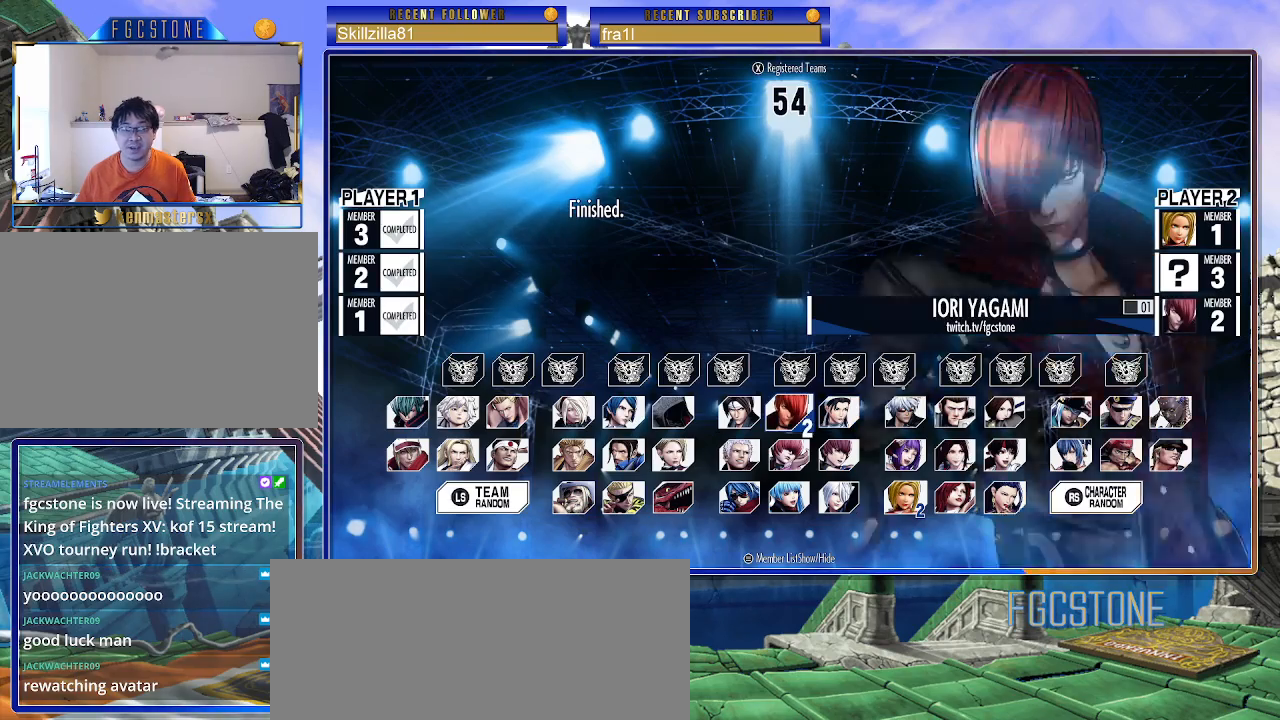
{"buttons": [], "left_stick": "center", "events": [[133, "left_stick", "center"], [200, "left_stick", "left"], [317, "left_stick", "center"]]}
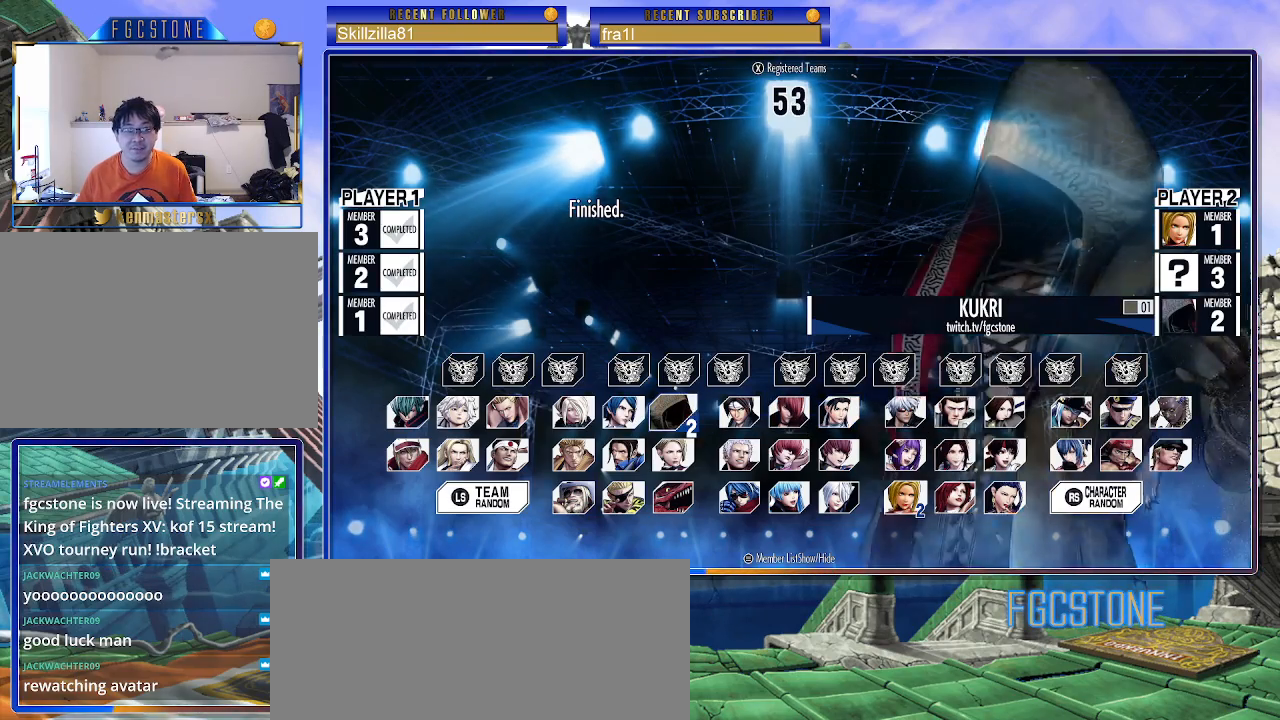
{"buttons": [], "left_stick": "right", "events": [[17, "left_stick", "down"], [167, "left_stick", "center"], [233, "left_stick", "right"], [367, "left_stick", "center"], [433, "left_stick", "right"]]}
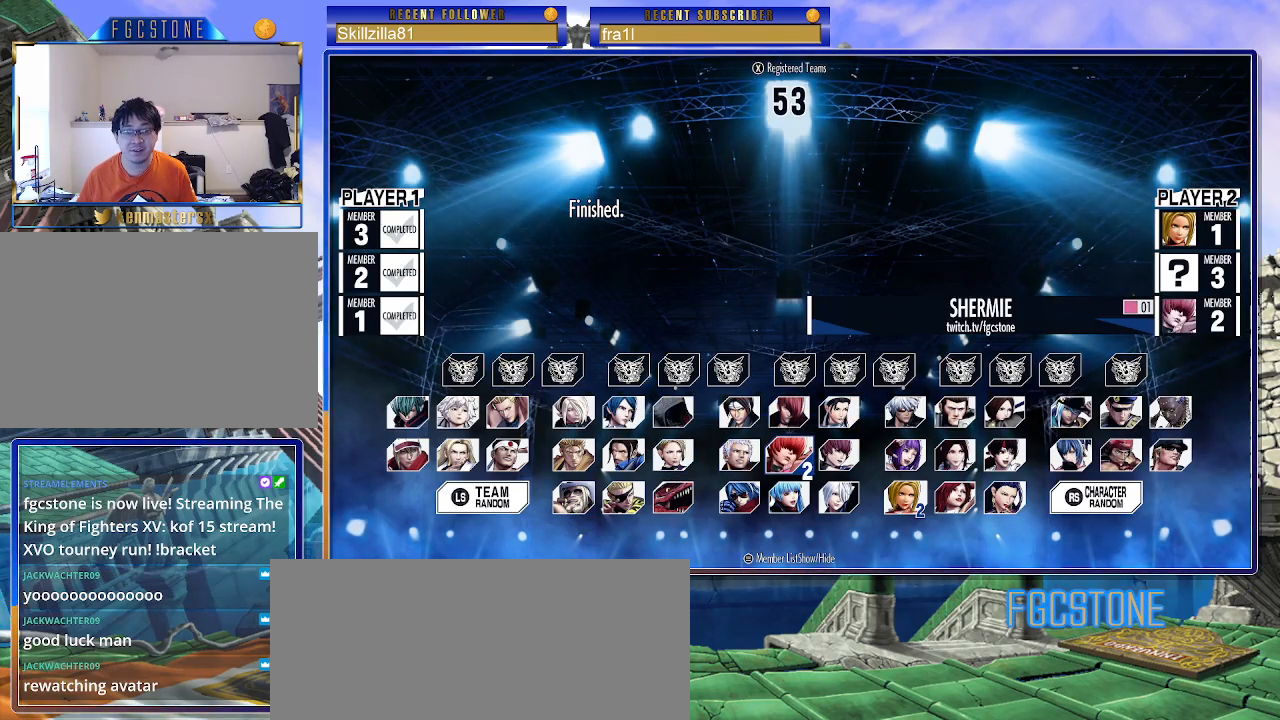
{"buttons": ["CROSS"], "left_stick": "center", "events": [[33, "left_stick", "center"], [150, "left_stick", "right"], [283, "left_stick", "center"], [433, "CROSS", "down"]]}
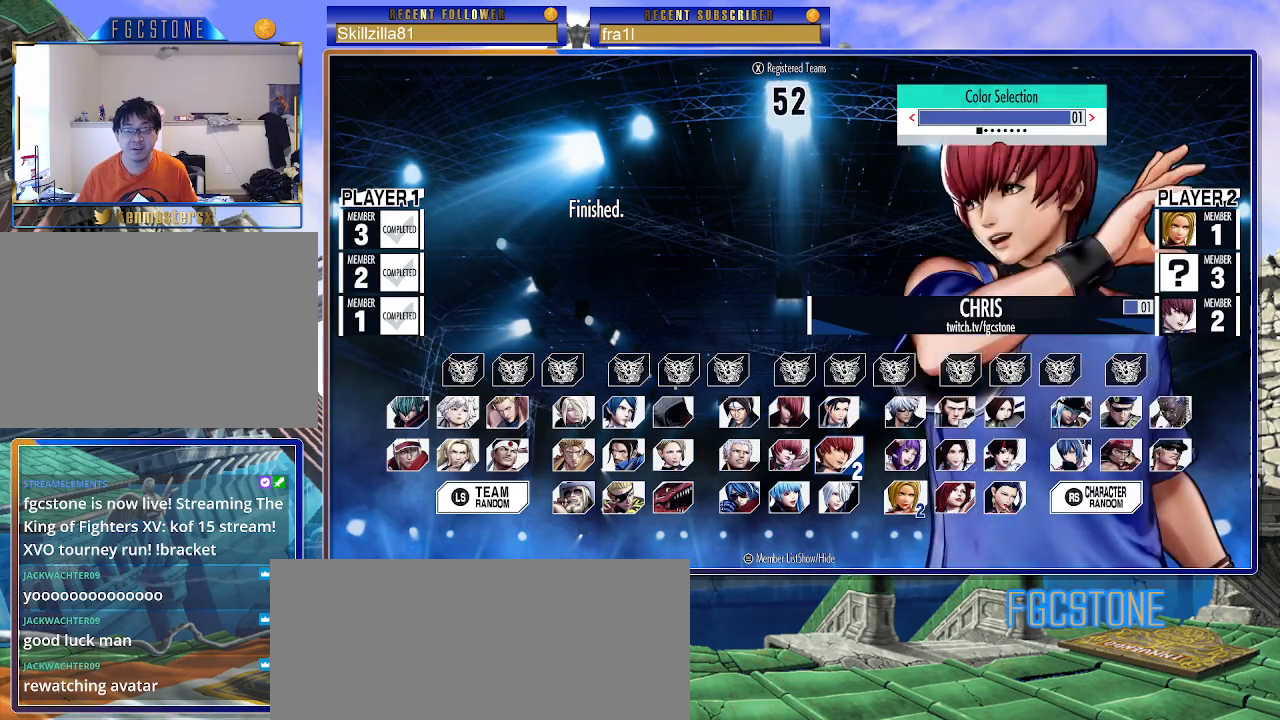
{"buttons": [], "left_stick": "center", "events": [[17, "CROSS", "up"], [117, "CROSS", "down"], [200, "CROSS", "up"], [367, "left_stick", "down"], [500, "left_stick", "center"]]}
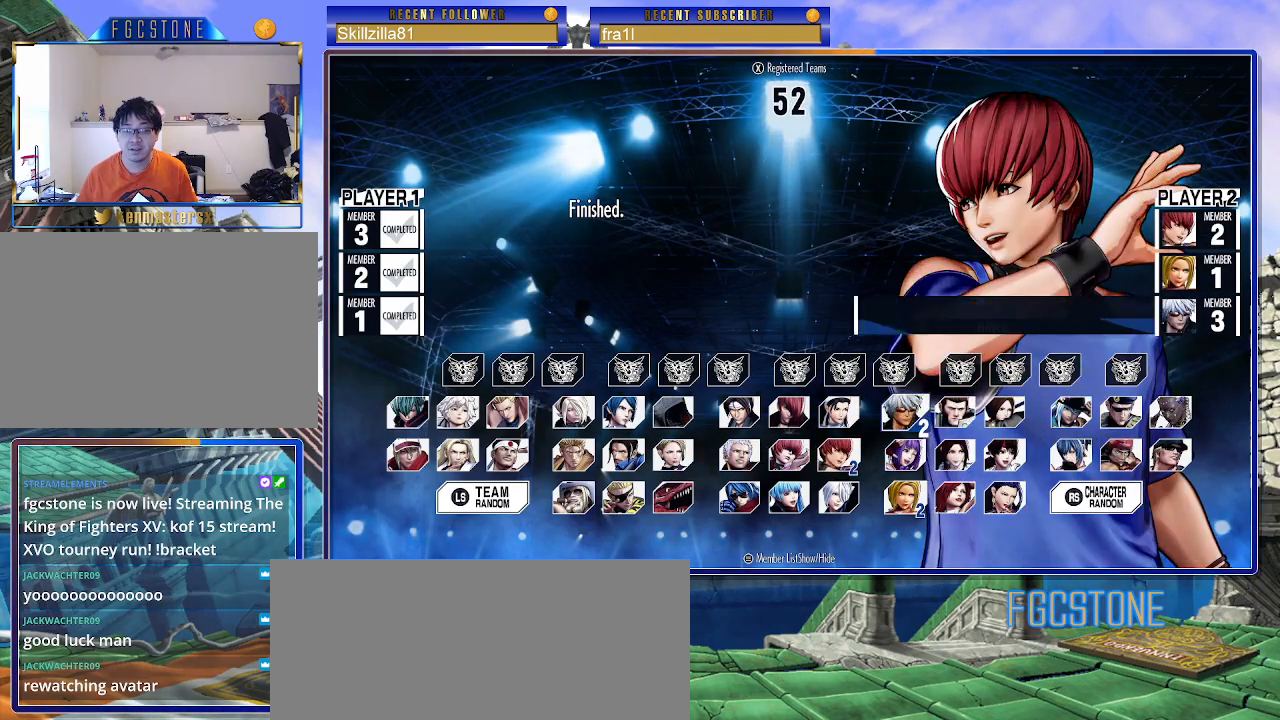
{"buttons": [], "left_stick": "down", "events": [[50, "left_stick", "right"], [167, "left_stick", "center"], [217, "left_stick", "right"], [333, "left_stick", "center"], [400, "left_stick", "down"]]}
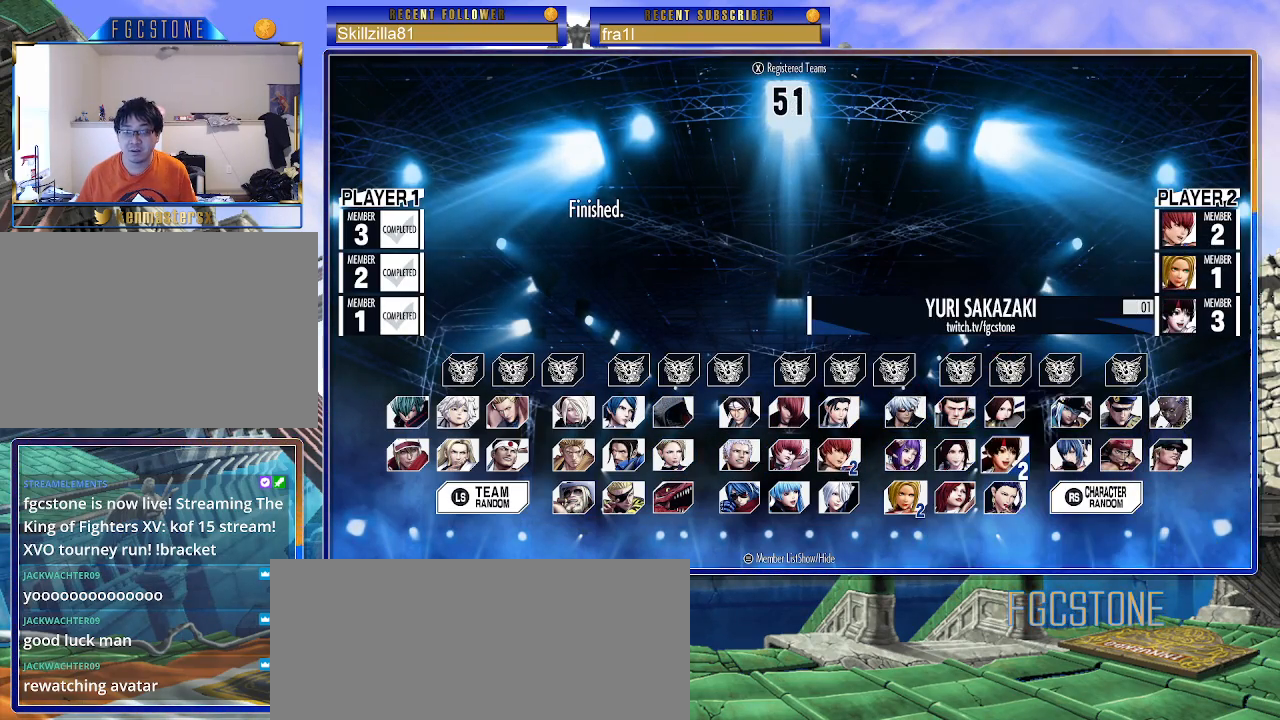
{"buttons": [], "left_stick": "left", "events": [[33, "left_stick", "center"], [100, "left_stick", "down"], [217, "left_stick", "center"], [450, "left_stick", "left"]]}
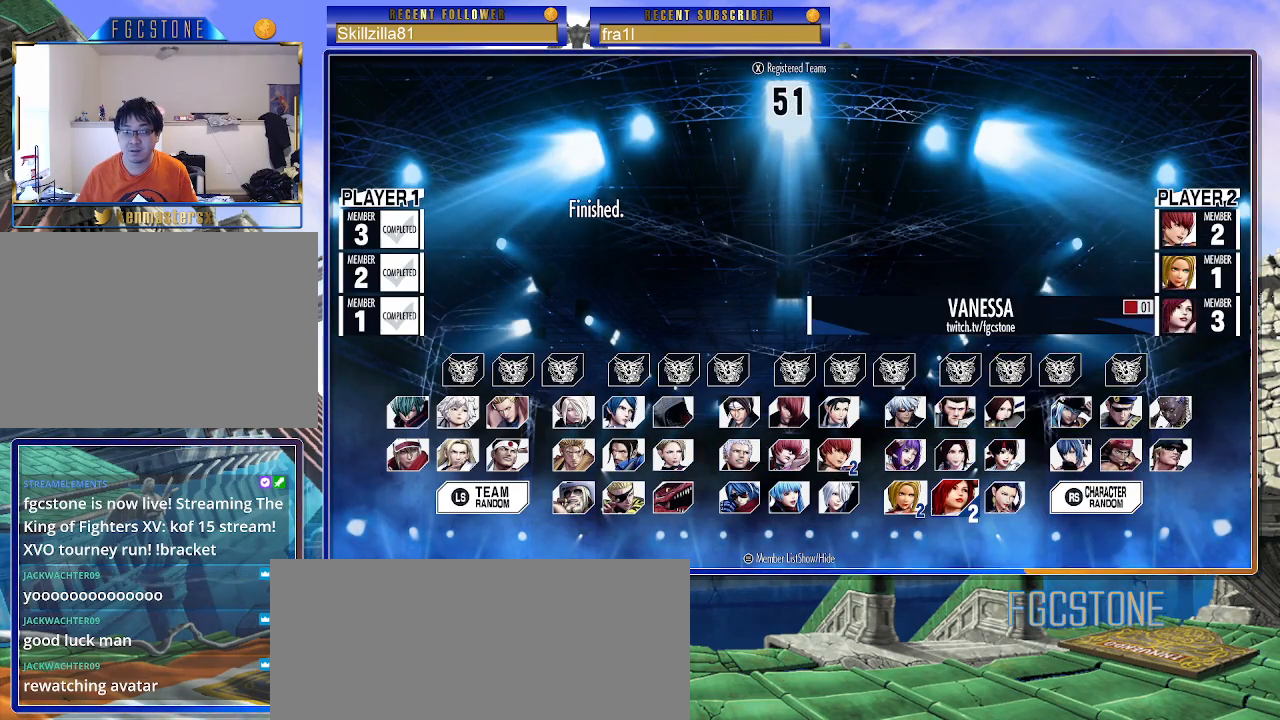
{"buttons": ["CROSS"], "left_stick": "center", "events": [[67, "left_stick", "center"], [317, "CROSS", "down"], [400, "CROSS", "up"], [500, "CROSS", "down"]]}
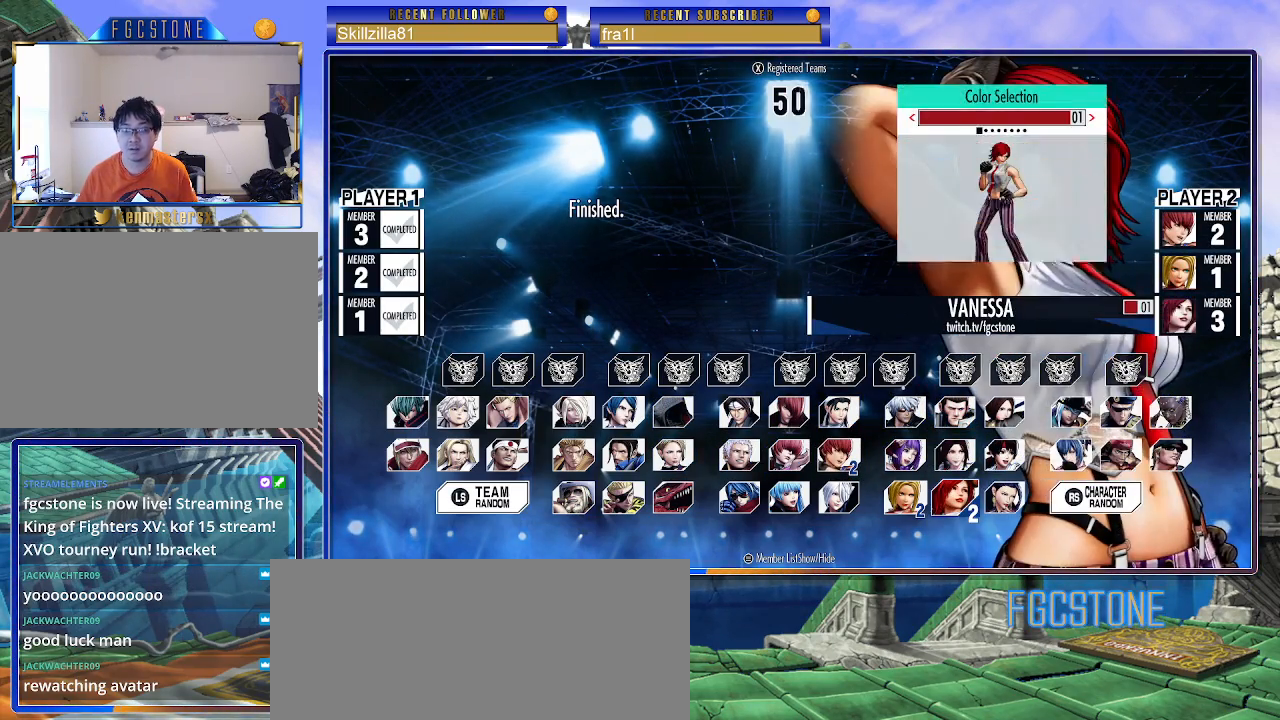
{"buttons": [], "left_stick": "center", "events": [[67, "CROSS", "up"]]}
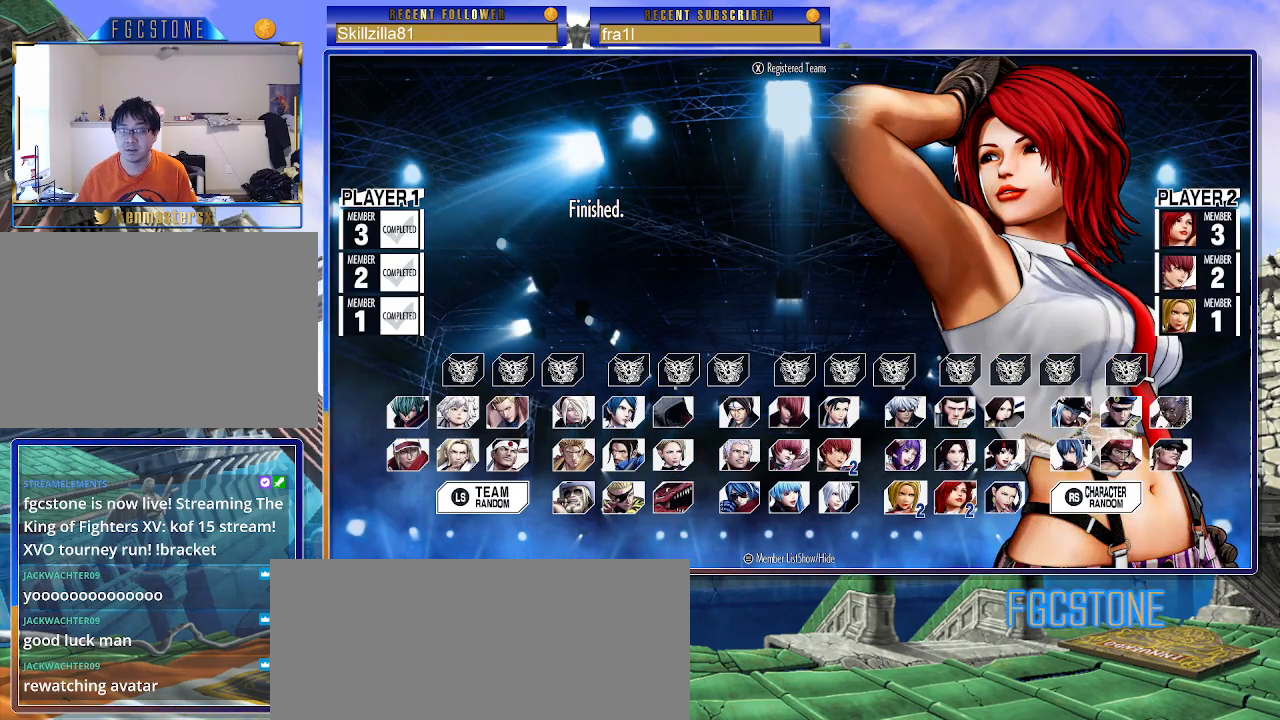
{"buttons": [], "left_stick": "center", "events": []}
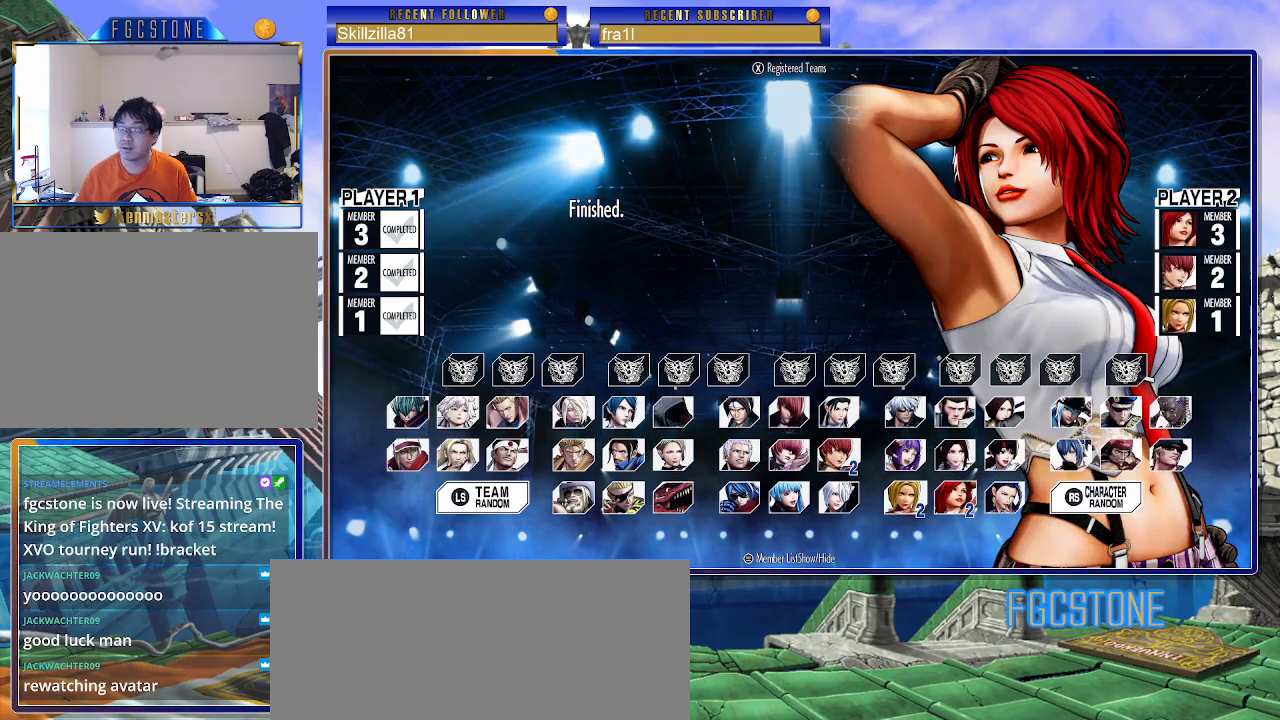
{"buttons": [], "left_stick": "center", "events": []}
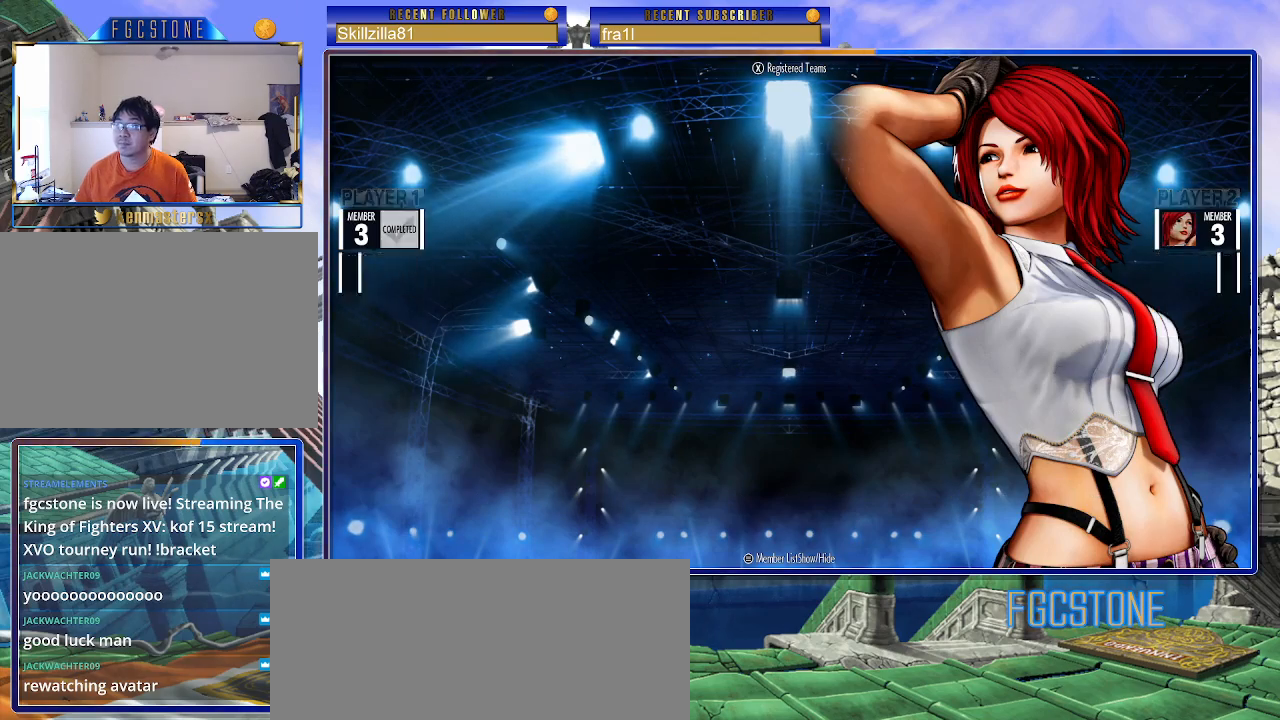
{"buttons": [], "left_stick": "center", "events": []}
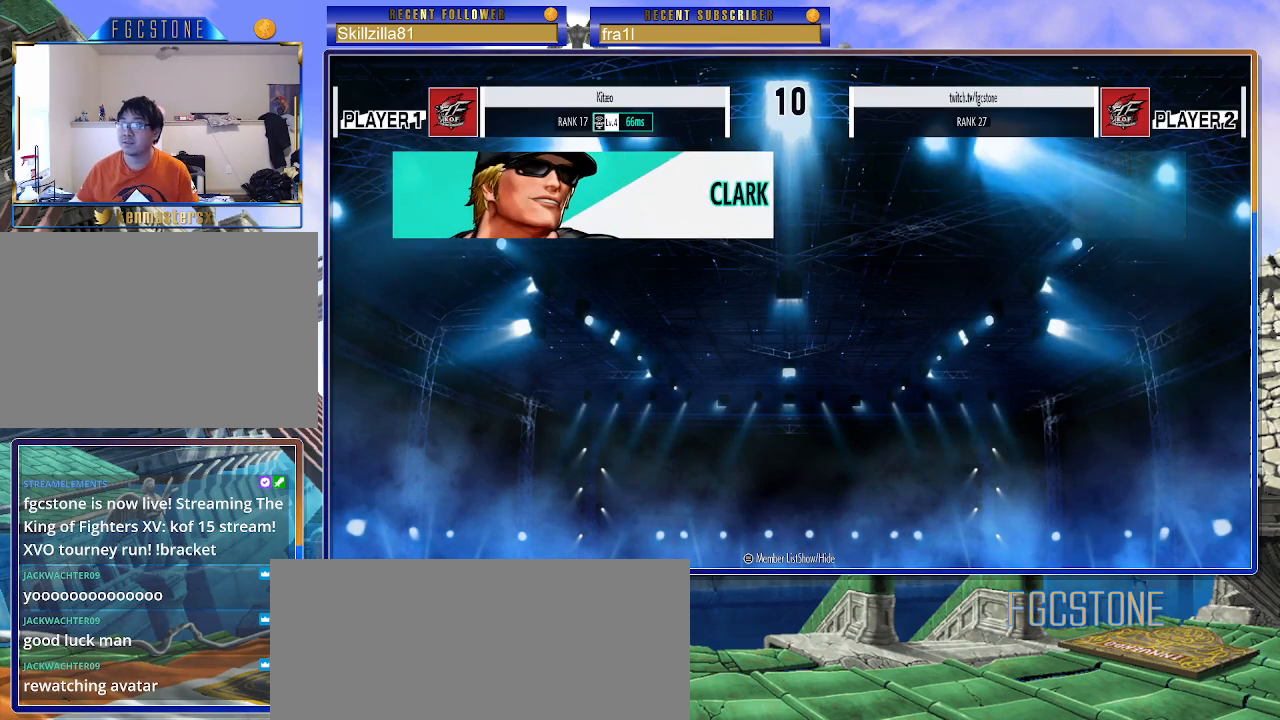
{"buttons": [], "left_stick": "center", "events": []}
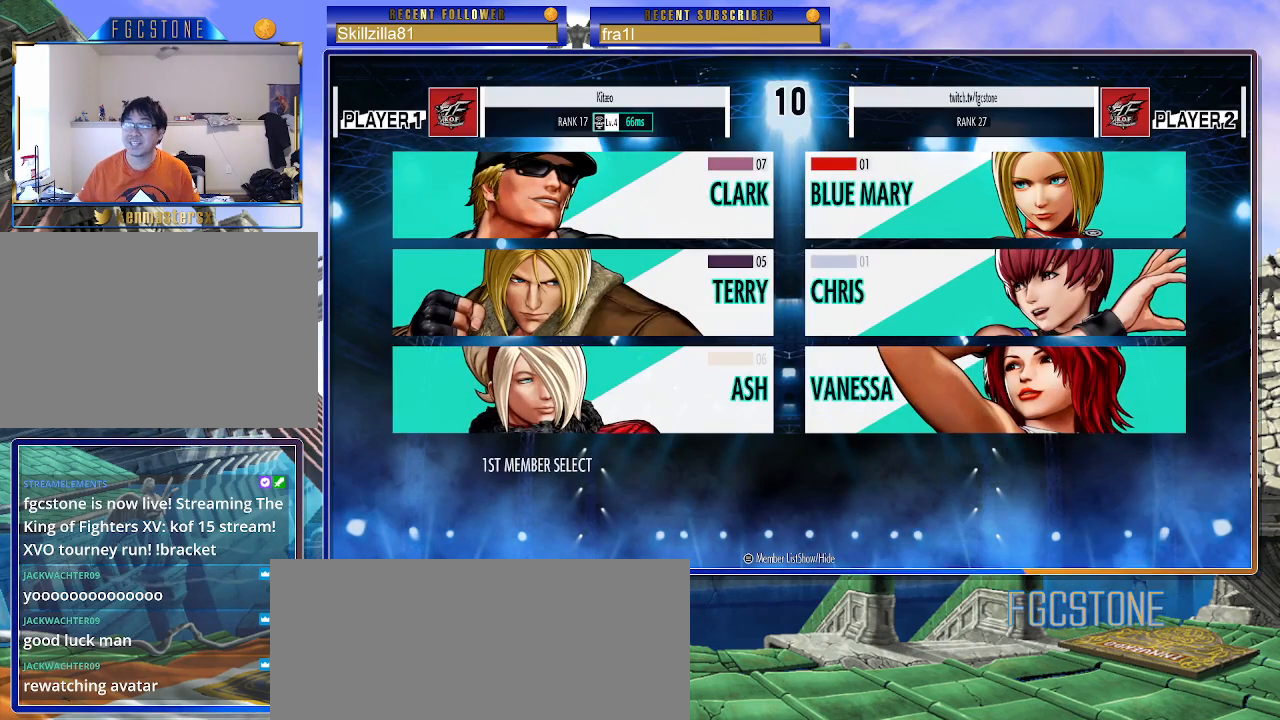
{"buttons": [], "left_stick": "center", "events": []}
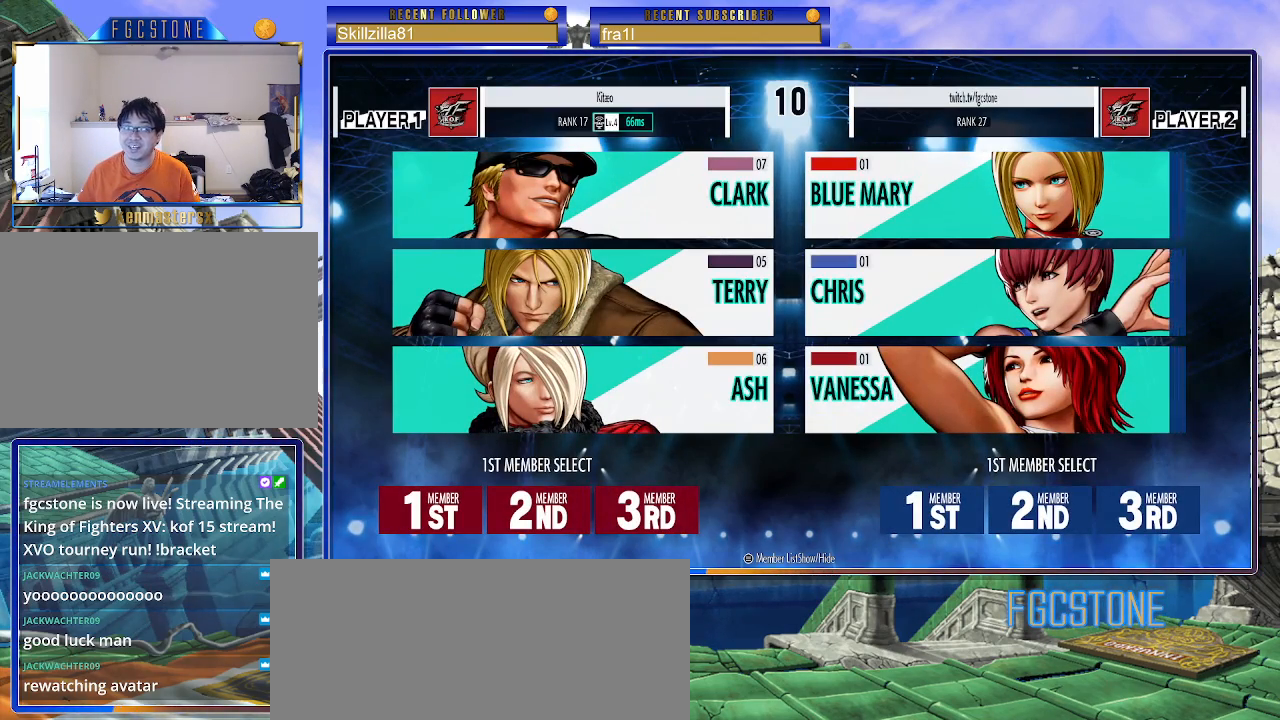
{"buttons": [], "left_stick": "center", "events": []}
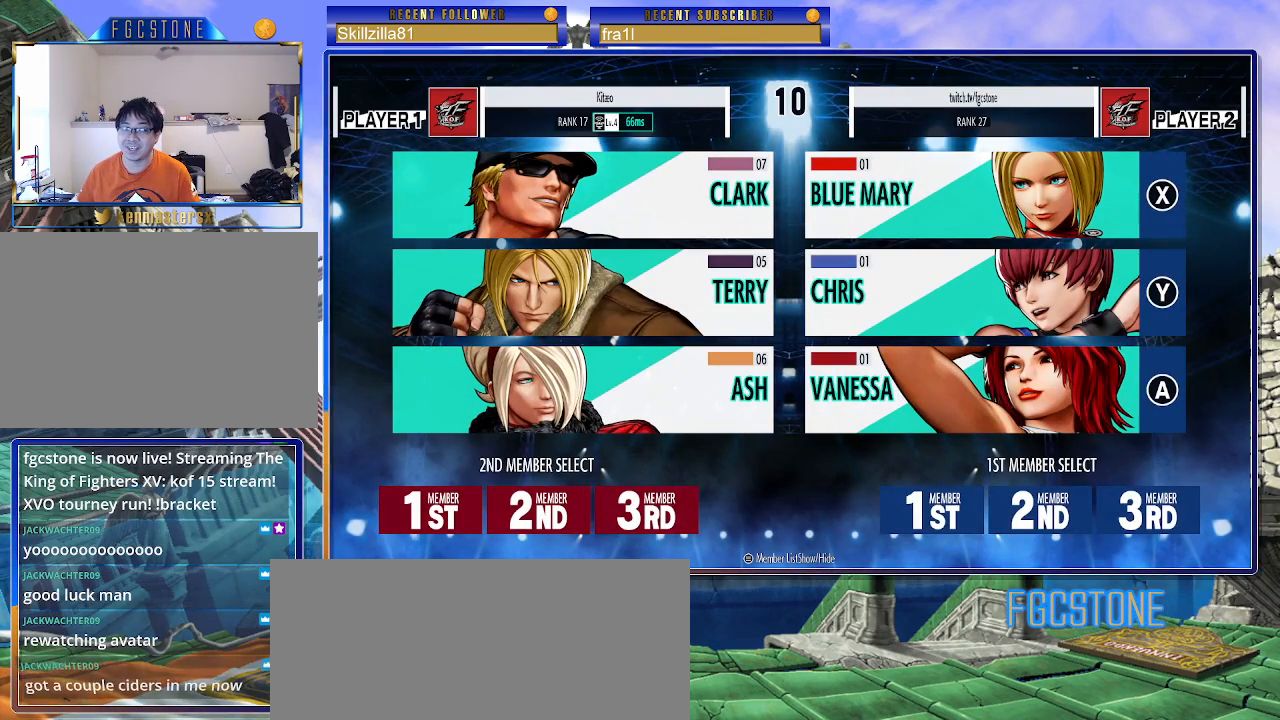
{"buttons": [], "left_stick": "center", "events": []}
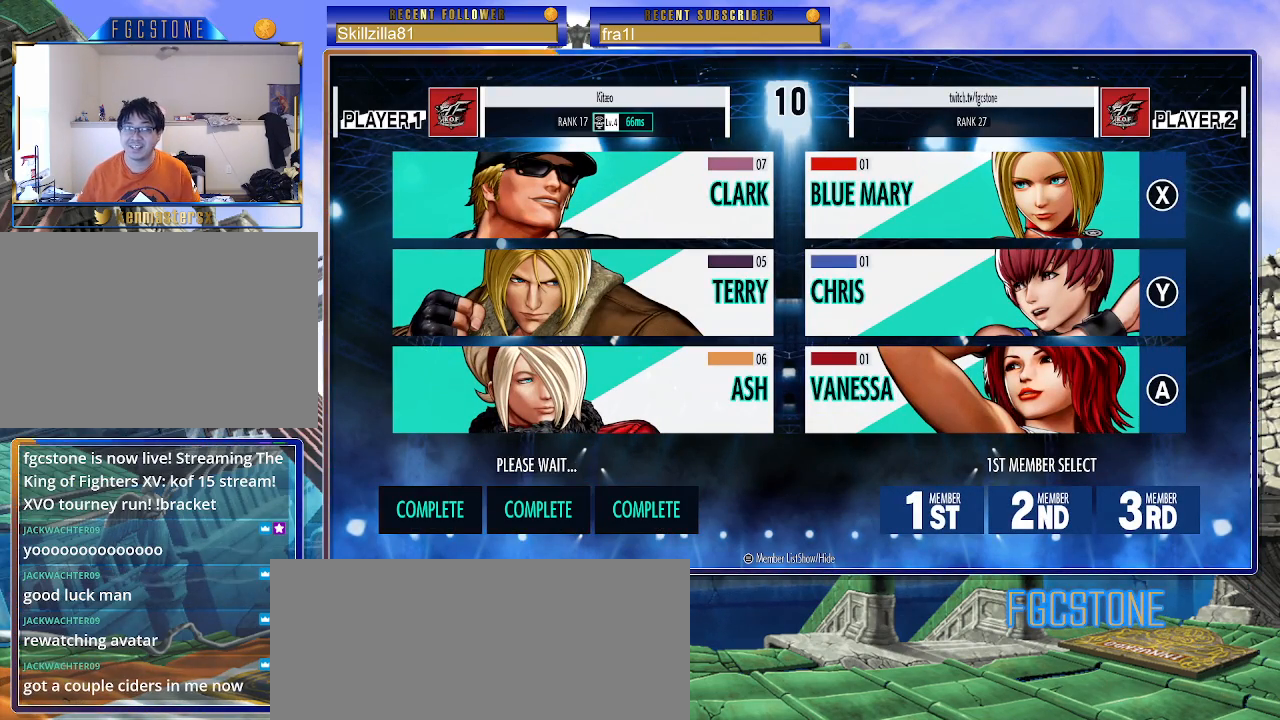
{"buttons": ["CROSS"], "left_stick": "center", "events": [[250, "SQUARE", "down"], [350, "SQUARE", "up"], [367, "TRIANGLE", "down"], [417, "TRIANGLE", "up"], [450, "CROSS", "down"]]}
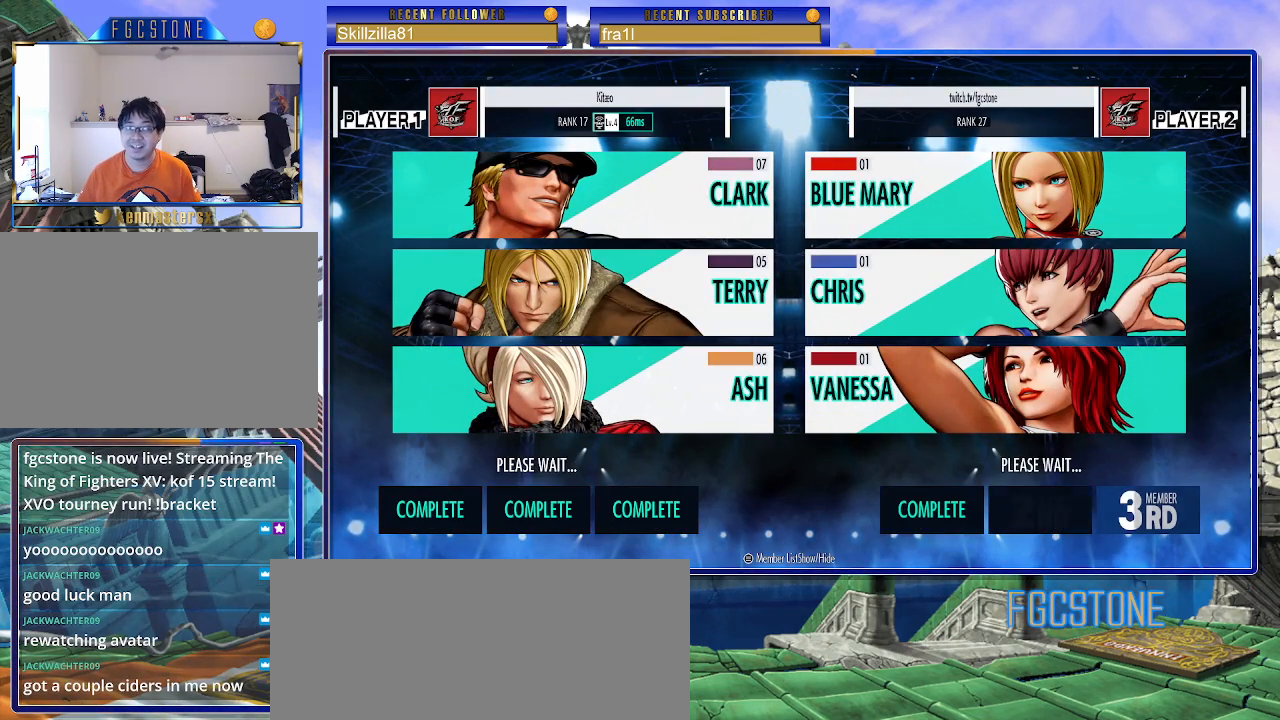
{"buttons": [], "left_stick": "center", "events": [[17, "CROSS", "up"]]}
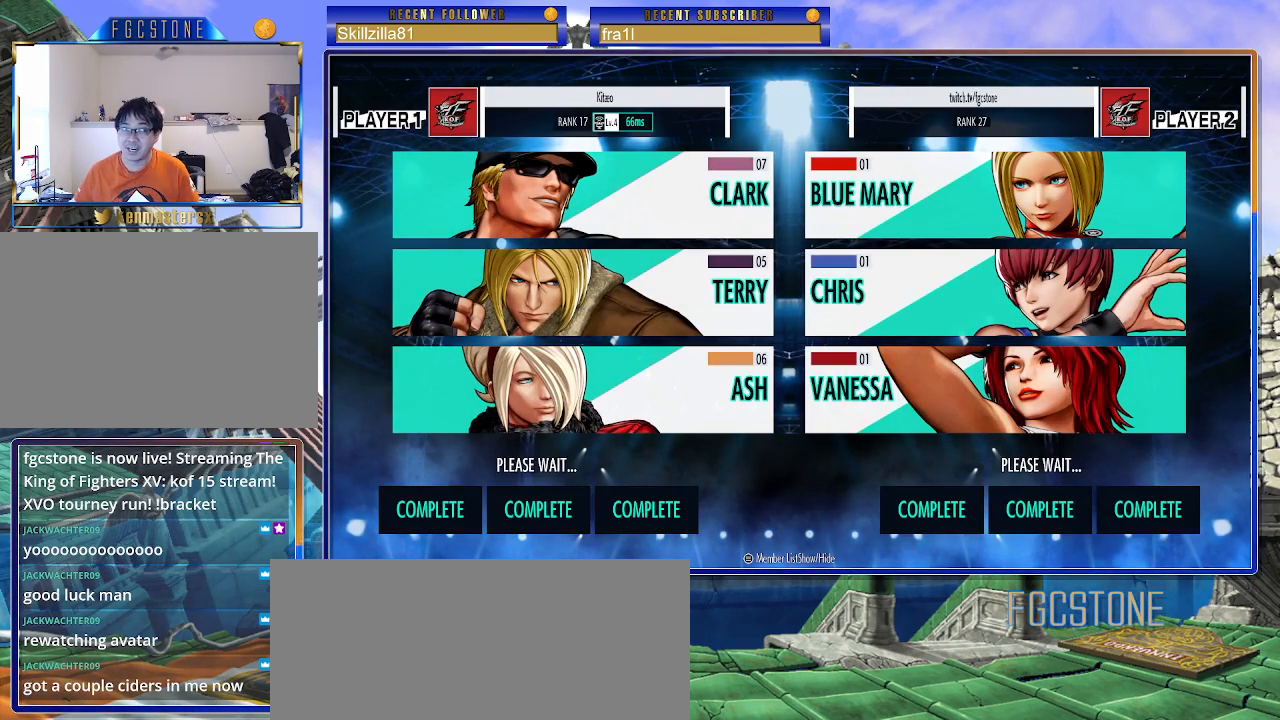
{"buttons": [], "left_stick": "center", "events": []}
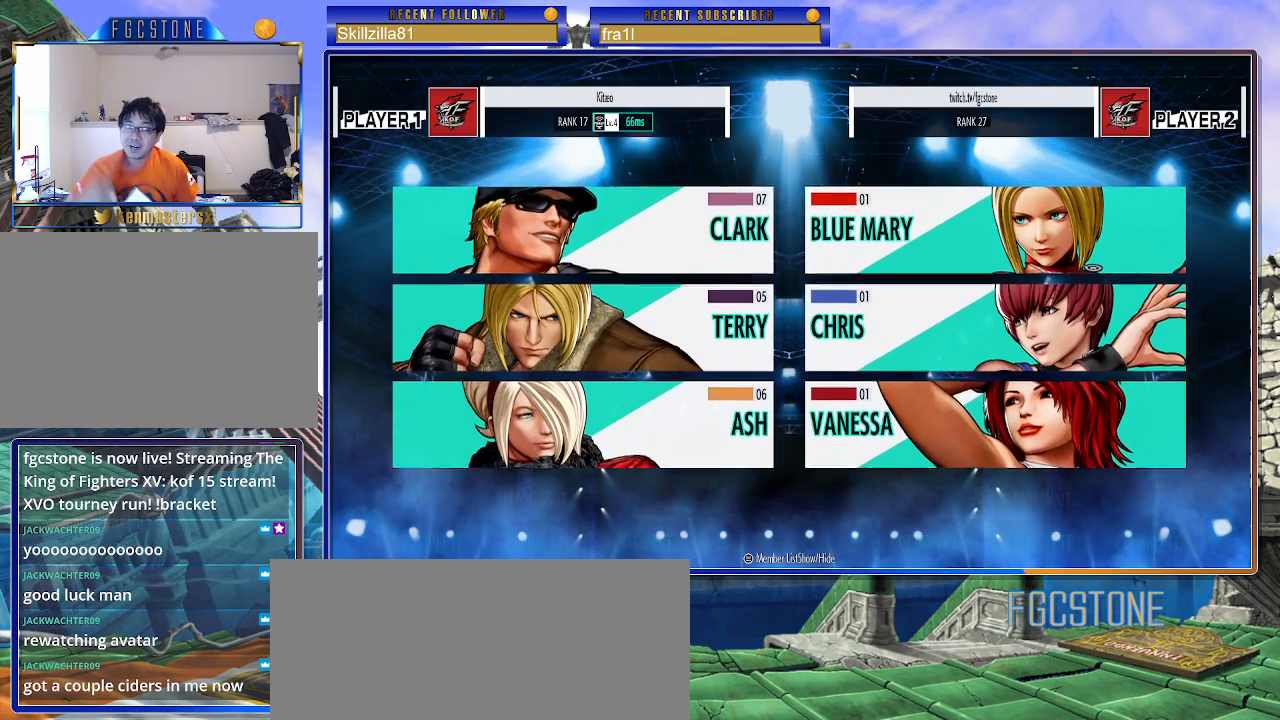
{"buttons": [], "left_stick": "center", "events": []}
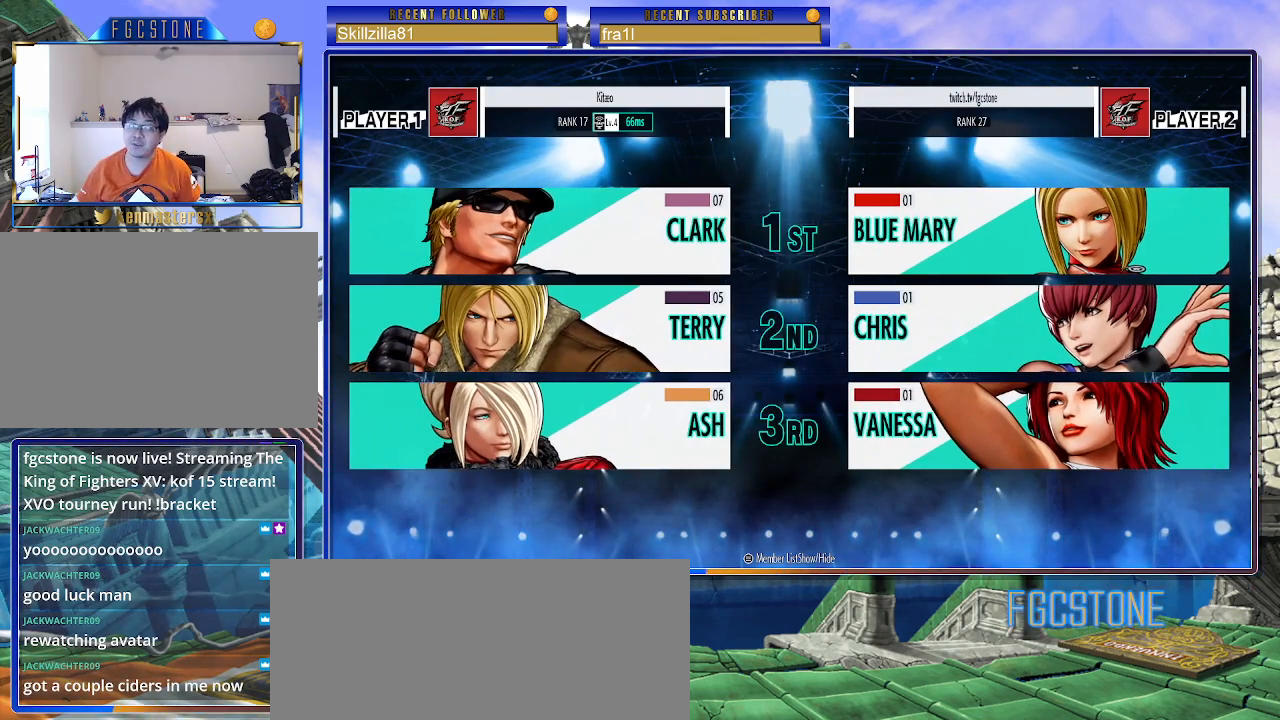
{"buttons": [], "left_stick": "center", "events": []}
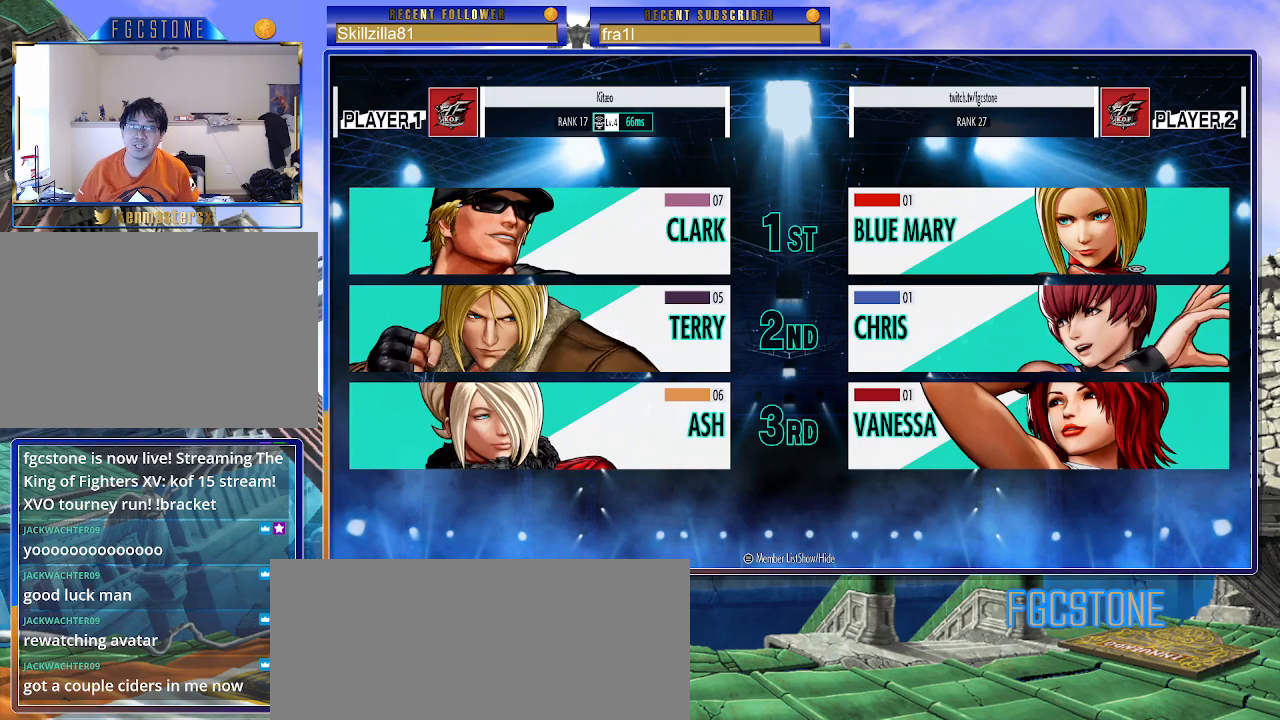
{"buttons": [], "left_stick": "right", "events": [[100, "left_stick", "right"]]}
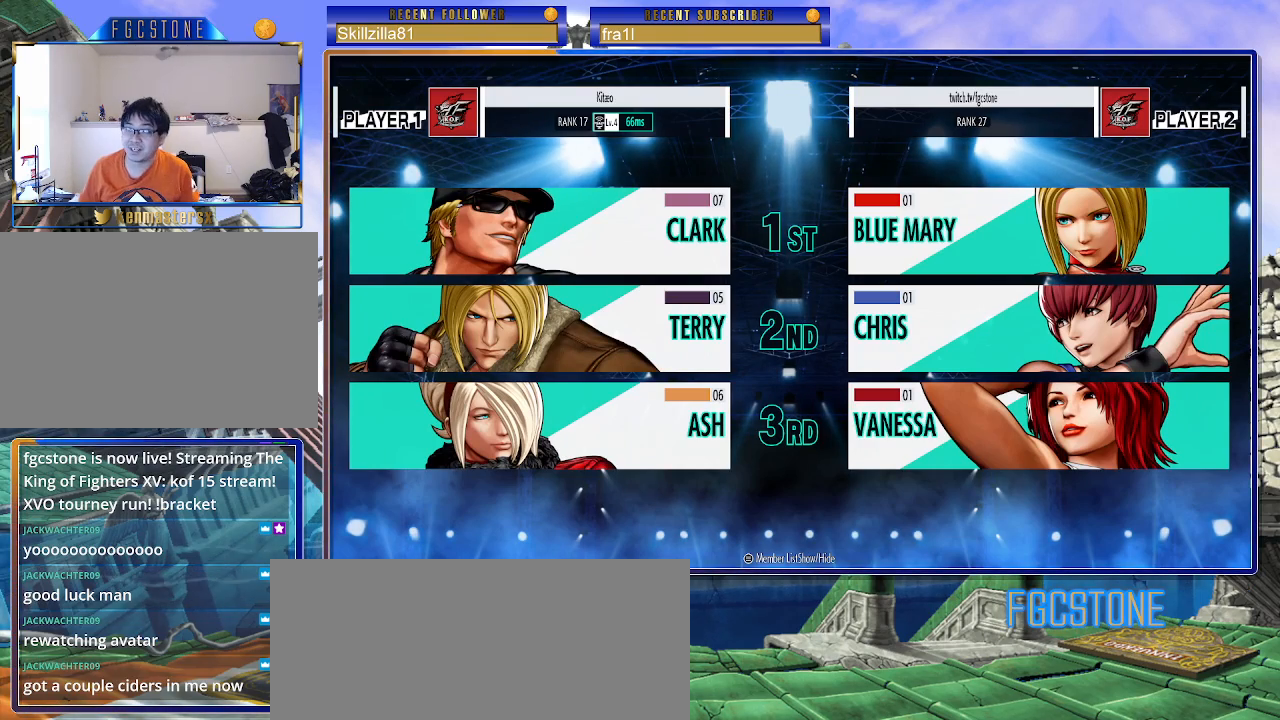
{"buttons": [], "left_stick": "right", "events": []}
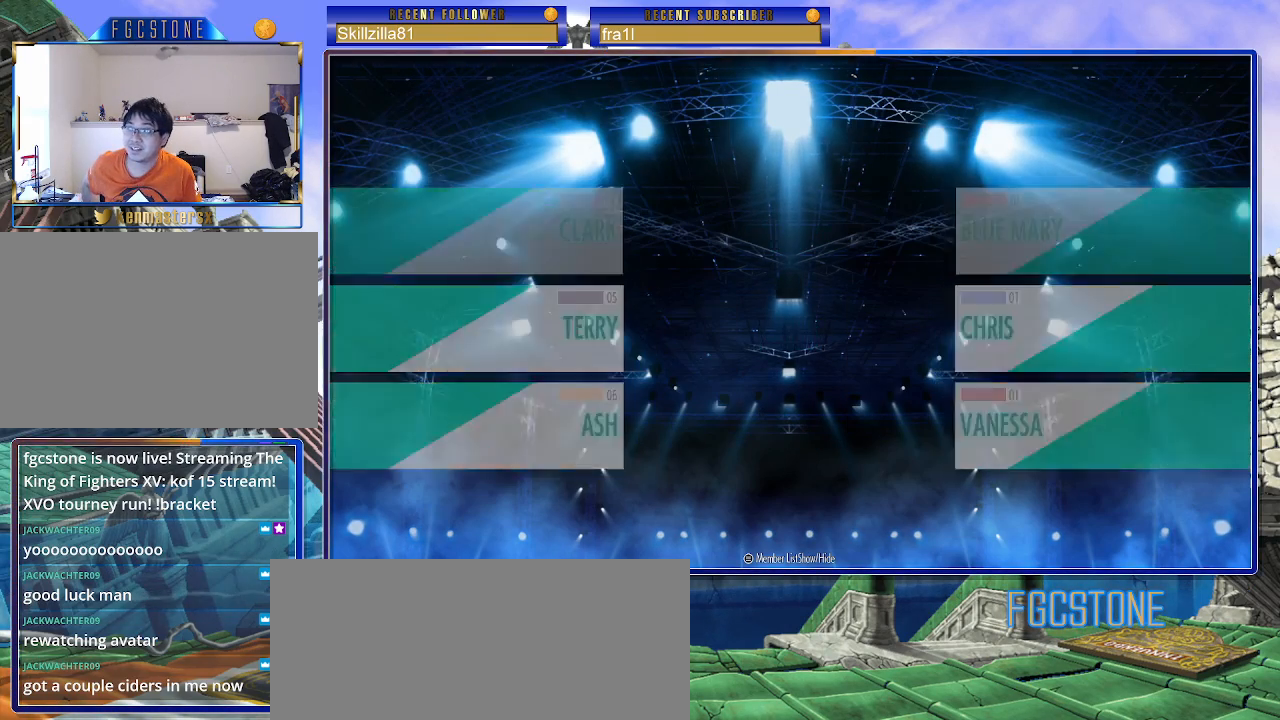
{"buttons": [], "left_stick": "center", "events": [[300, "left_stick", "center"]]}